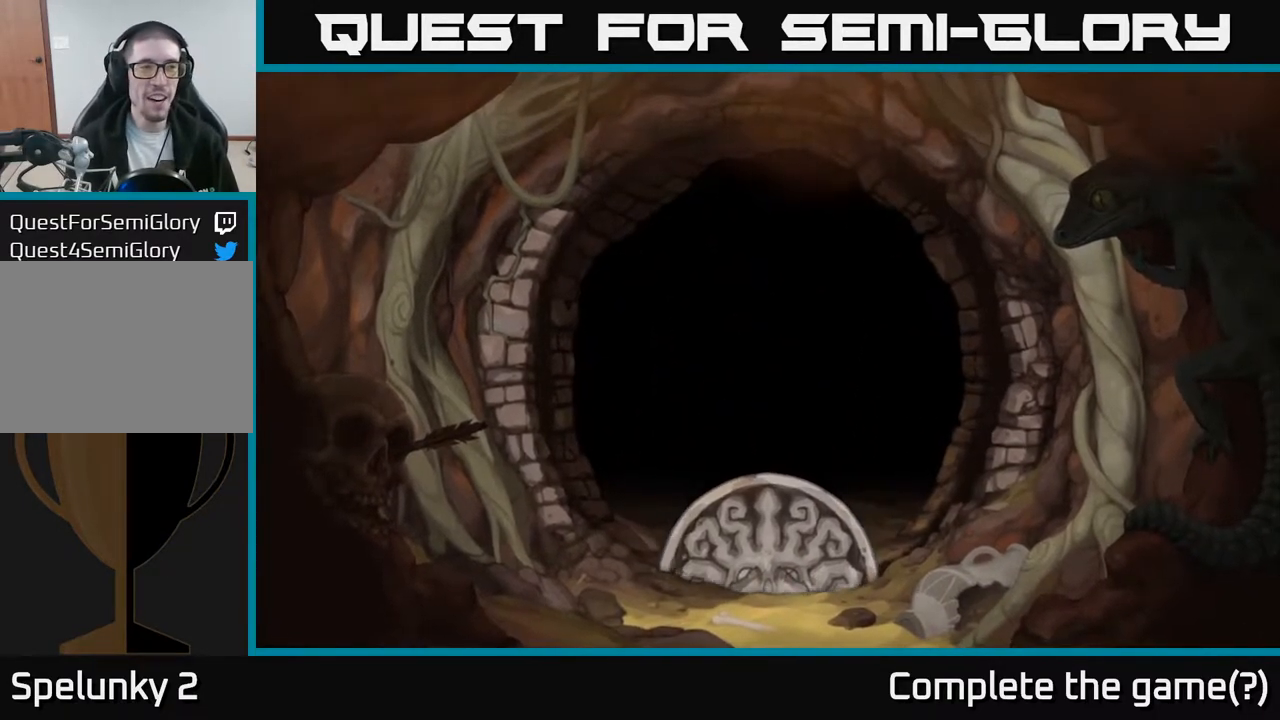
Gameplay with a controller (Xbox layout); each line is a JSON object with the inputs held at the frame after it. "events" lists button and stick changes between this image and that frame as [ms after this image, input, new state], when the widget could be followed in between. Not read: right_stick.
{"buttons": [], "left_stick": "center", "events": [[317, "A", "down"], [417, "A", "up"]]}
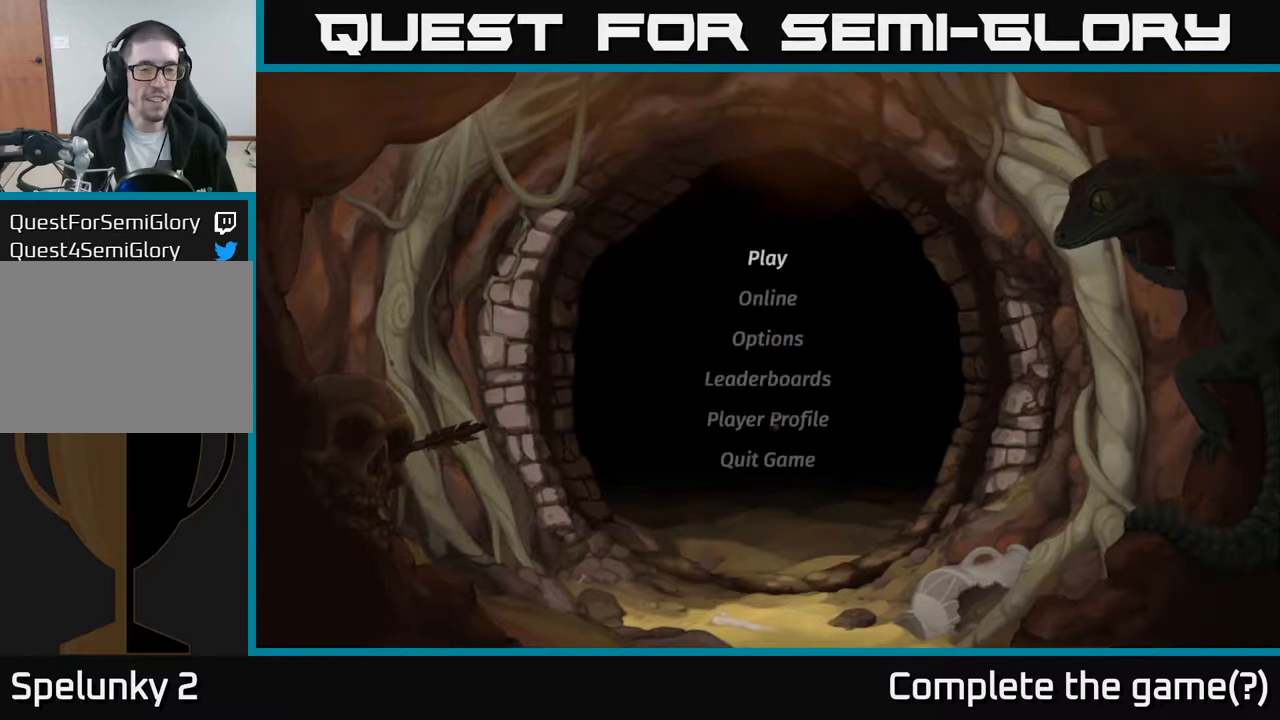
{"buttons": [], "left_stick": "center", "events": [[17, "A", "down"], [117, "A", "up"]]}
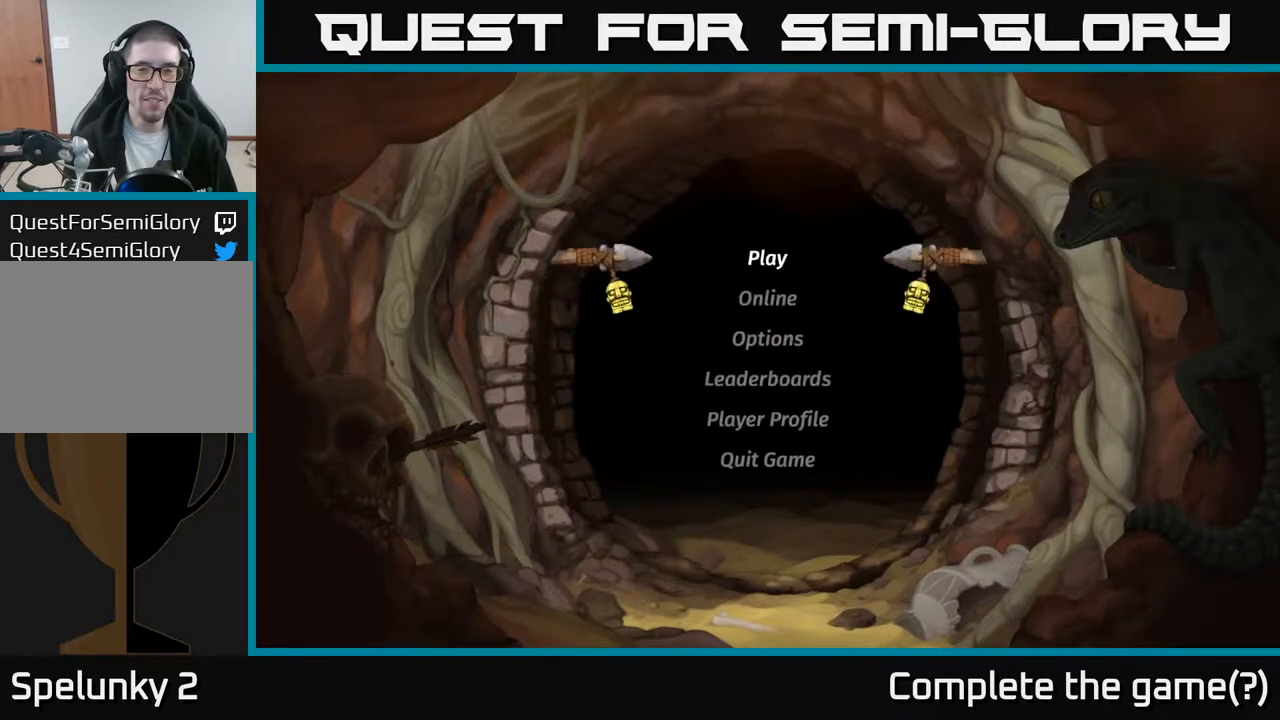
{"buttons": [], "left_stick": "center", "events": [[100, "A", "down"], [167, "A", "up"]]}
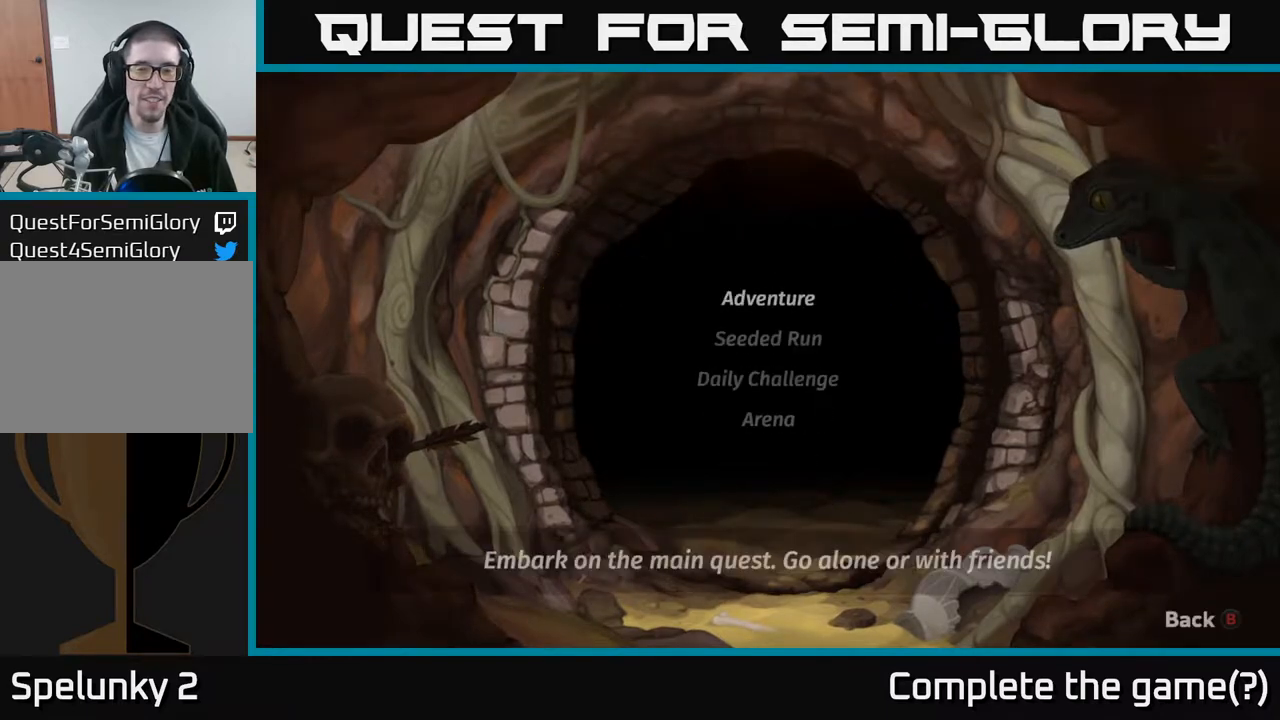
{"buttons": [], "left_stick": "center", "events": []}
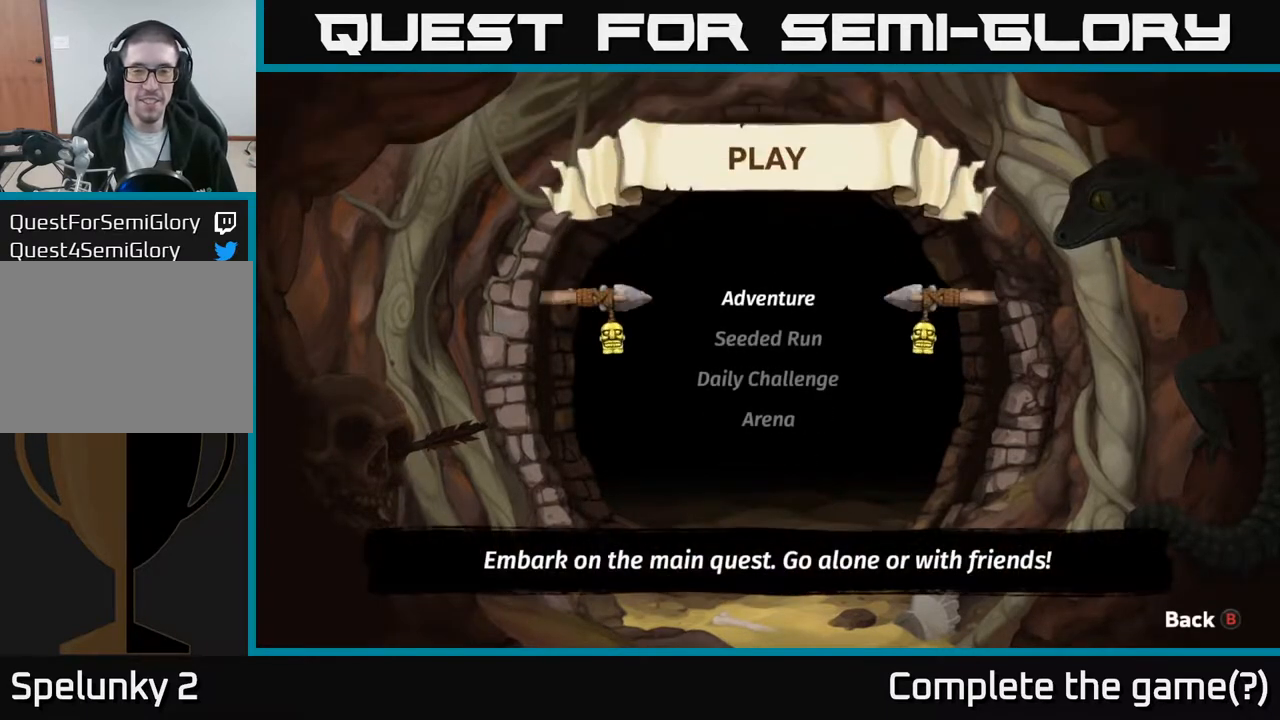
{"buttons": [], "left_stick": "center", "events": [[50, "DPAD_DOWN", "down"], [167, "DPAD_DOWN", "up"], [333, "DPAD_UP", "down"], [467, "DPAD_UP", "up"]]}
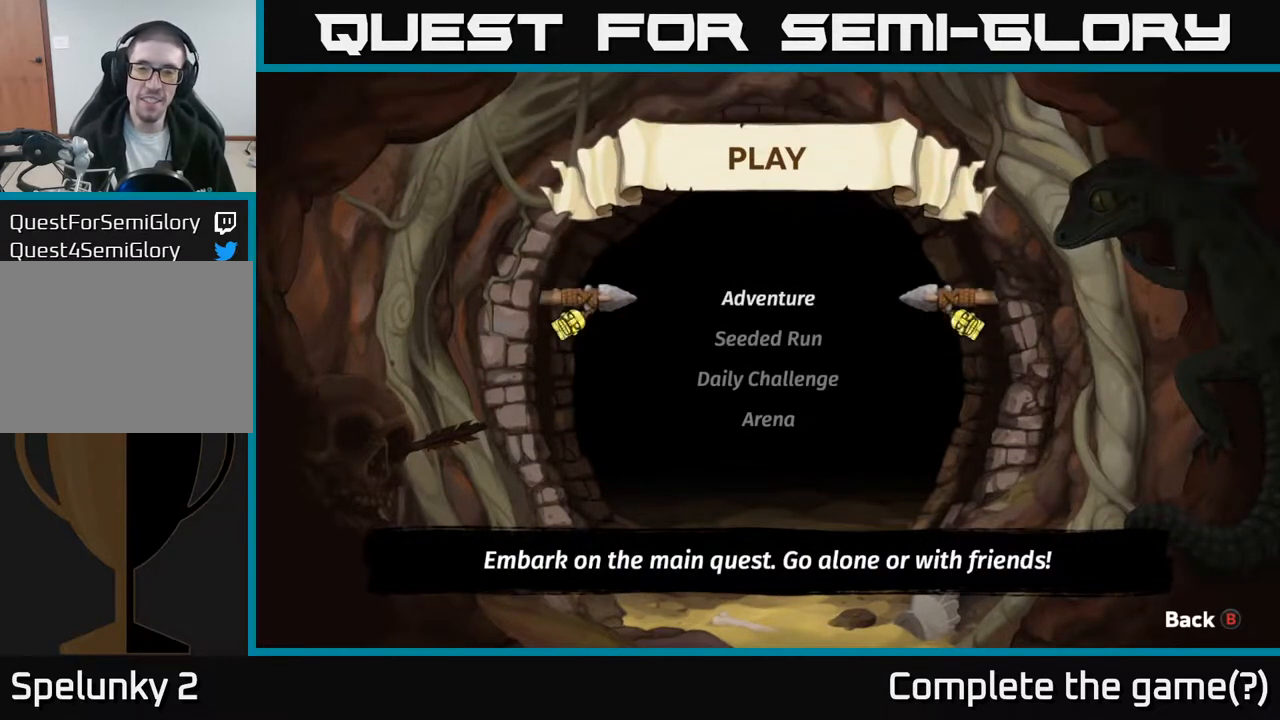
{"buttons": [], "left_stick": "center", "events": [[250, "A", "down"], [333, "A", "up"]]}
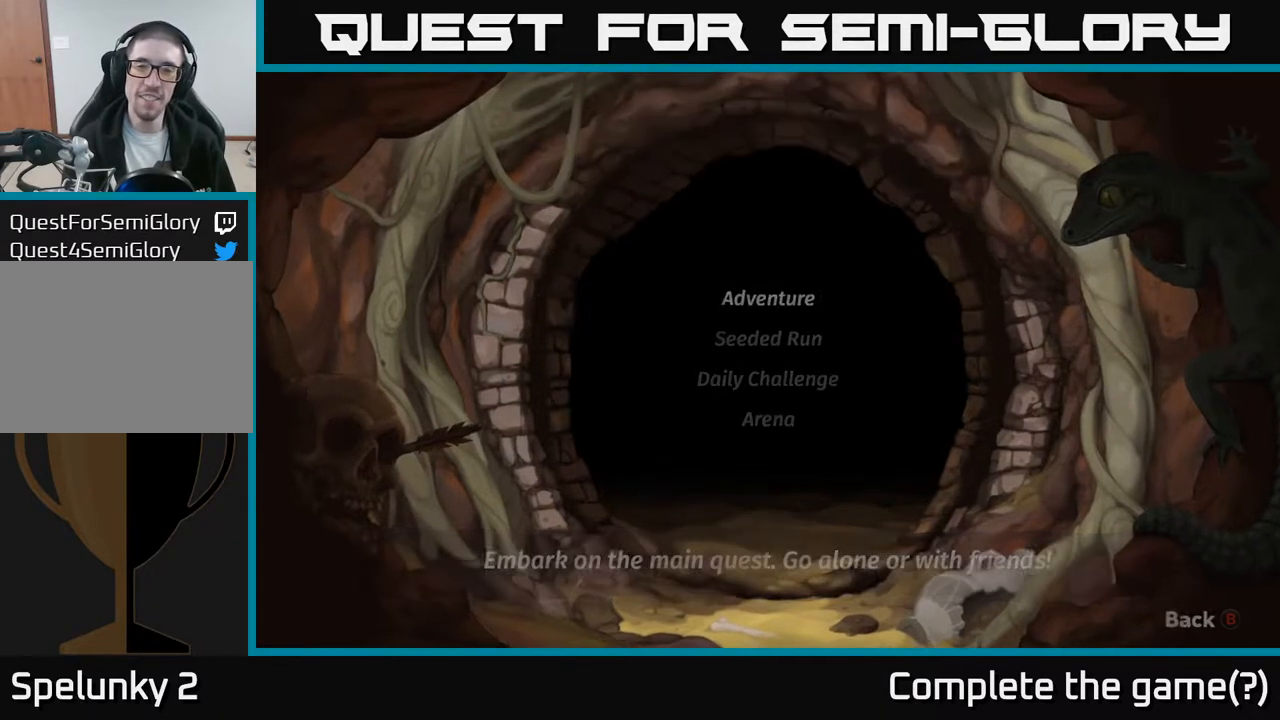
{"buttons": [], "left_stick": "center", "events": []}
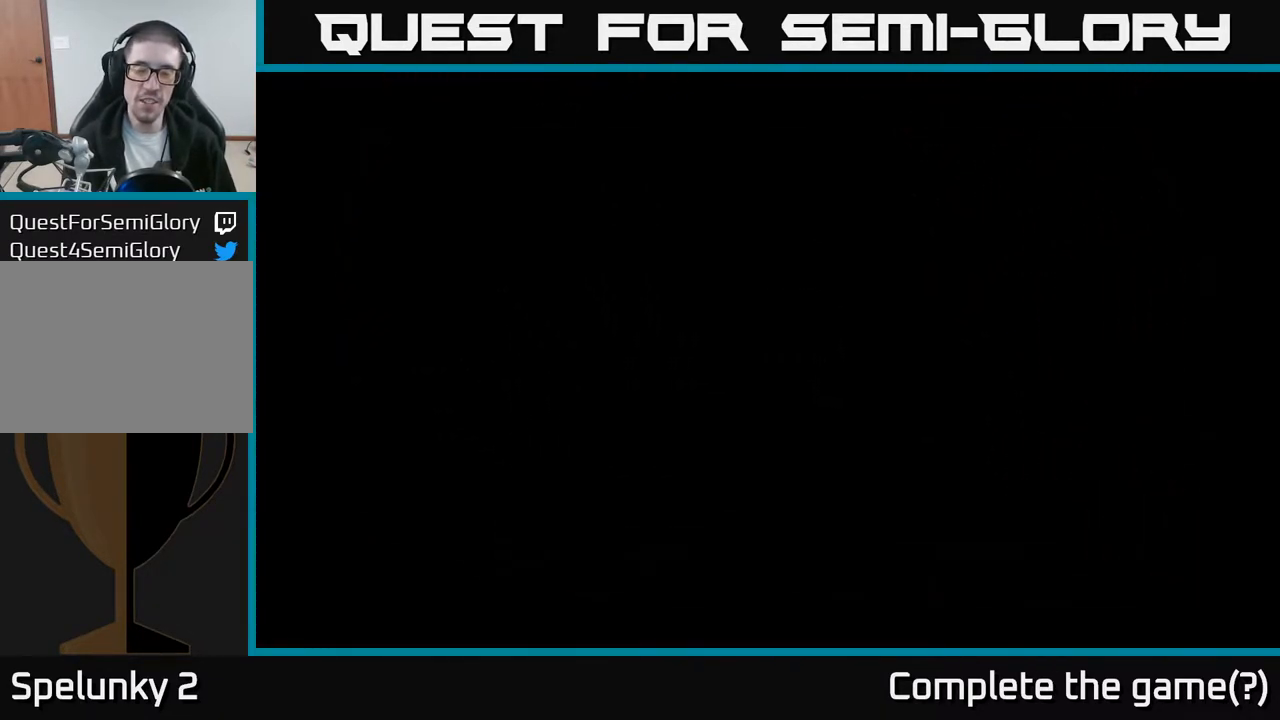
{"buttons": [], "left_stick": "center", "events": []}
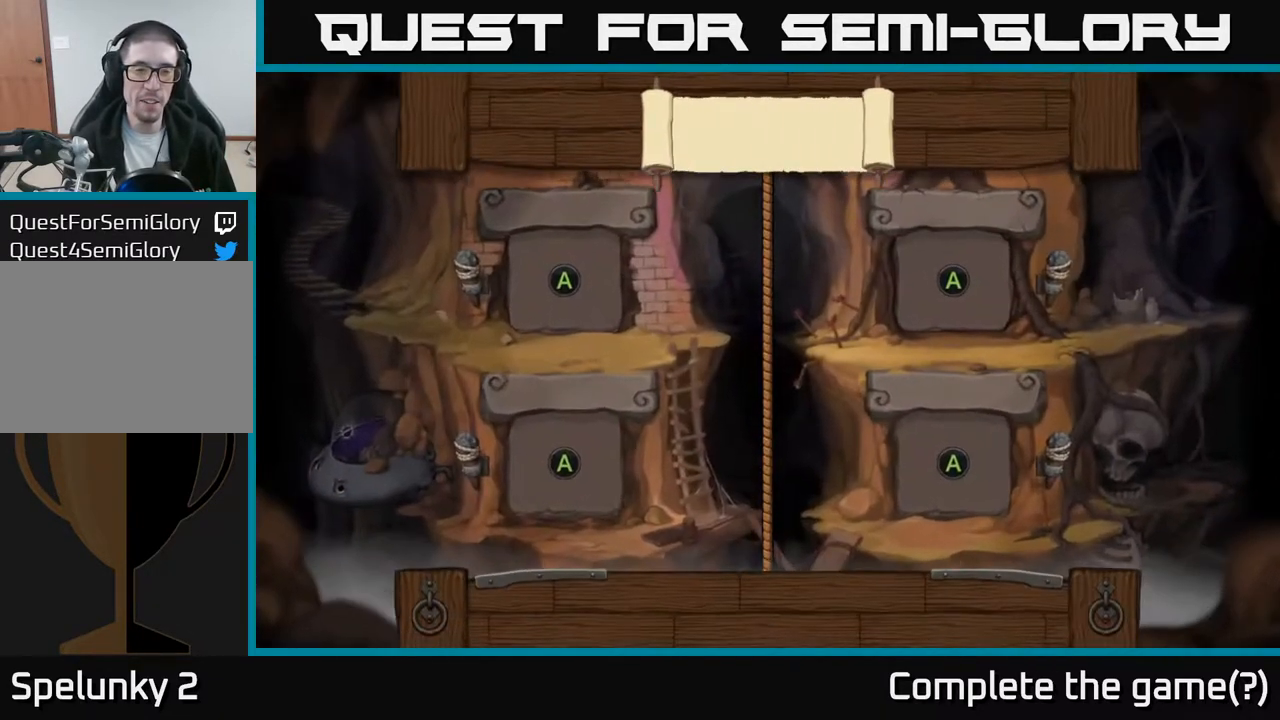
{"buttons": [], "left_stick": "center", "events": [[317, "A", "down"], [350, "A", "up"]]}
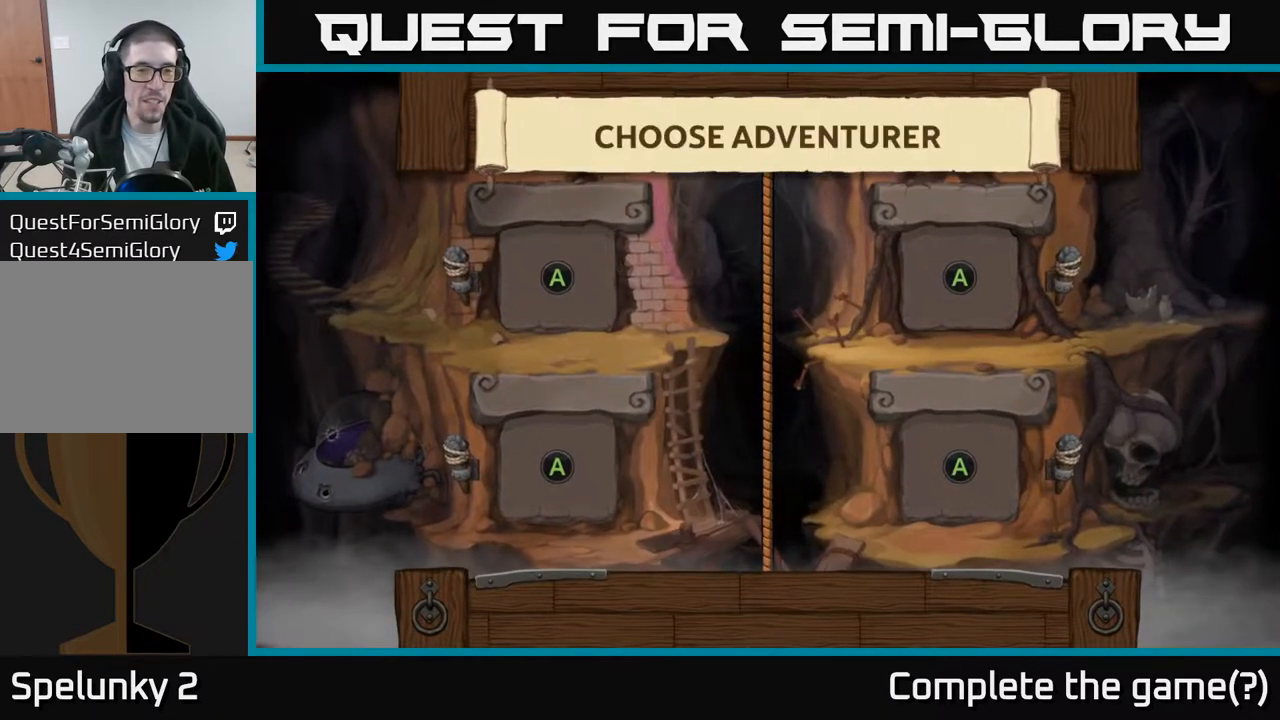
{"buttons": [], "left_stick": "center", "events": [[117, "A", "down"], [167, "A", "up"]]}
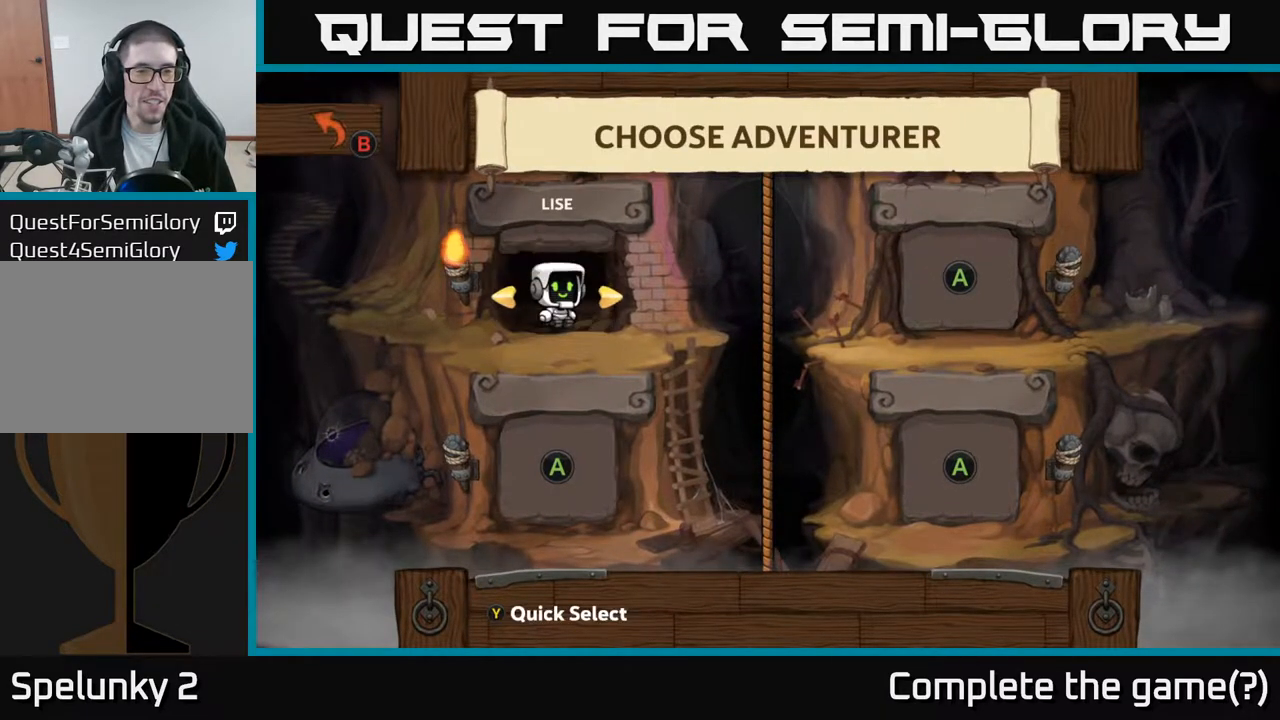
{"buttons": [], "left_stick": "center", "events": [[267, "A", "down"], [333, "A", "up"]]}
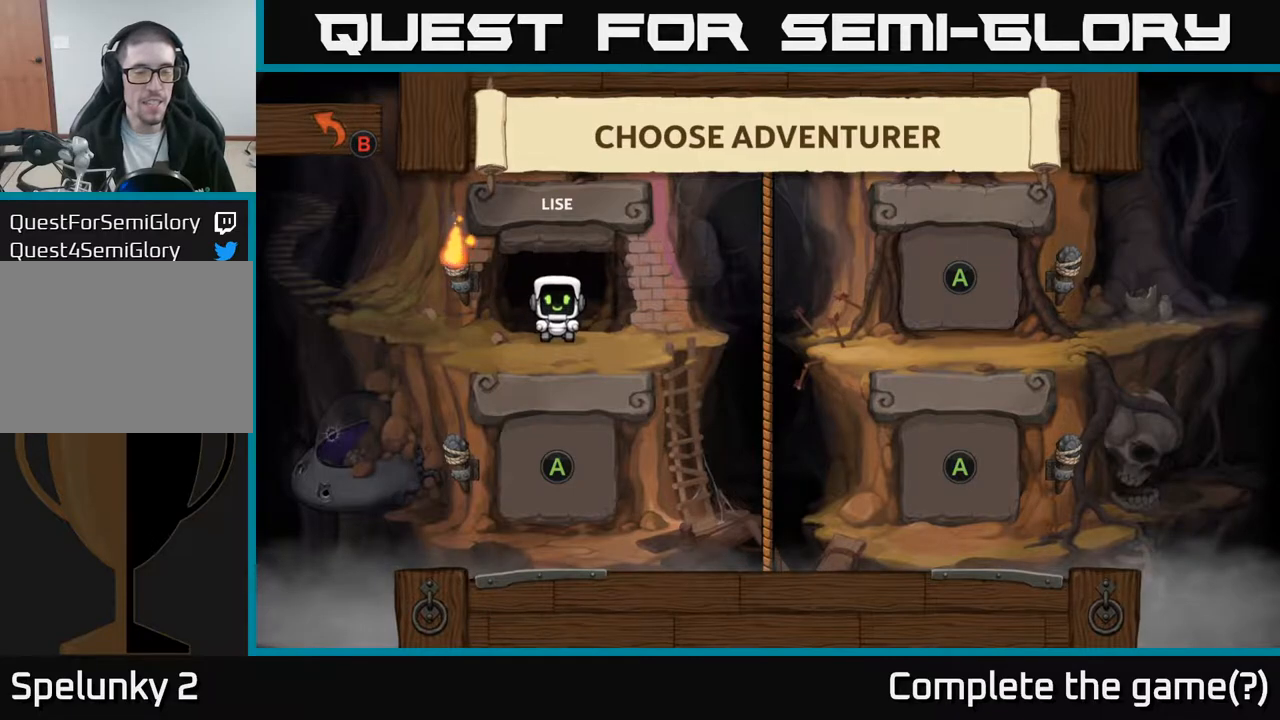
{"buttons": [], "left_stick": "center", "events": []}
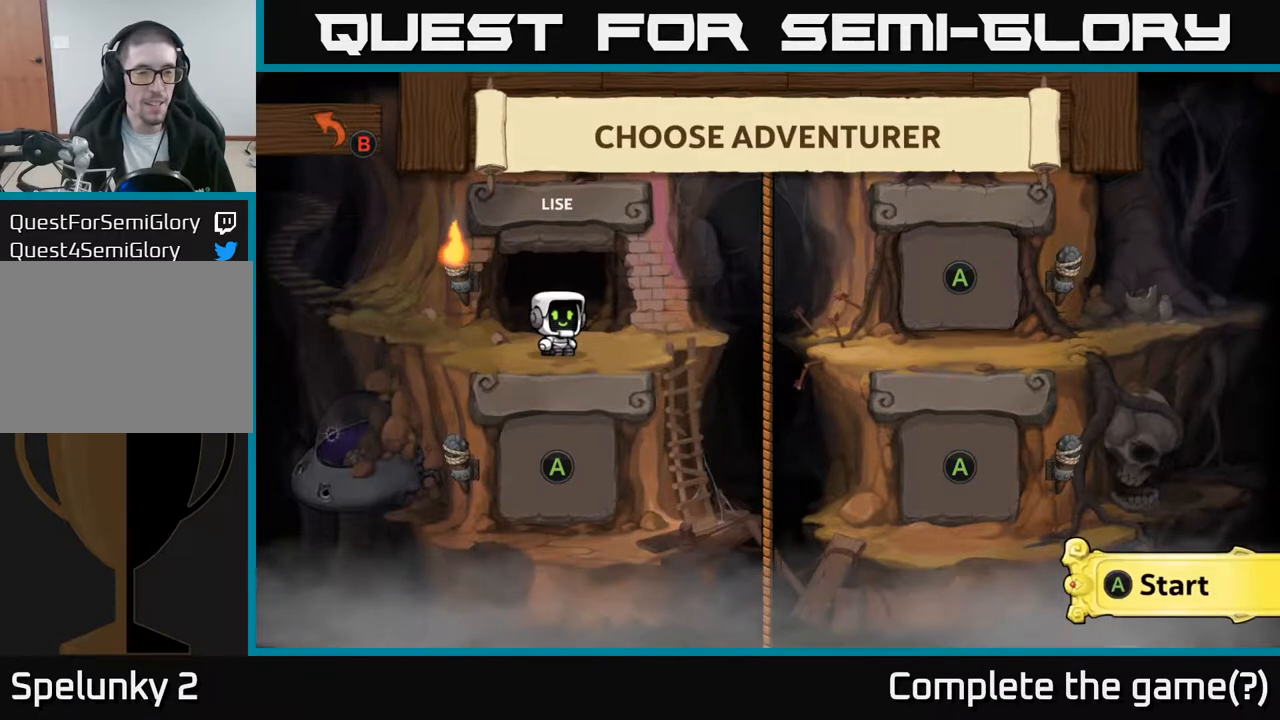
{"buttons": [], "left_stick": "center", "events": [[217, "A", "down"], [283, "A", "up"]]}
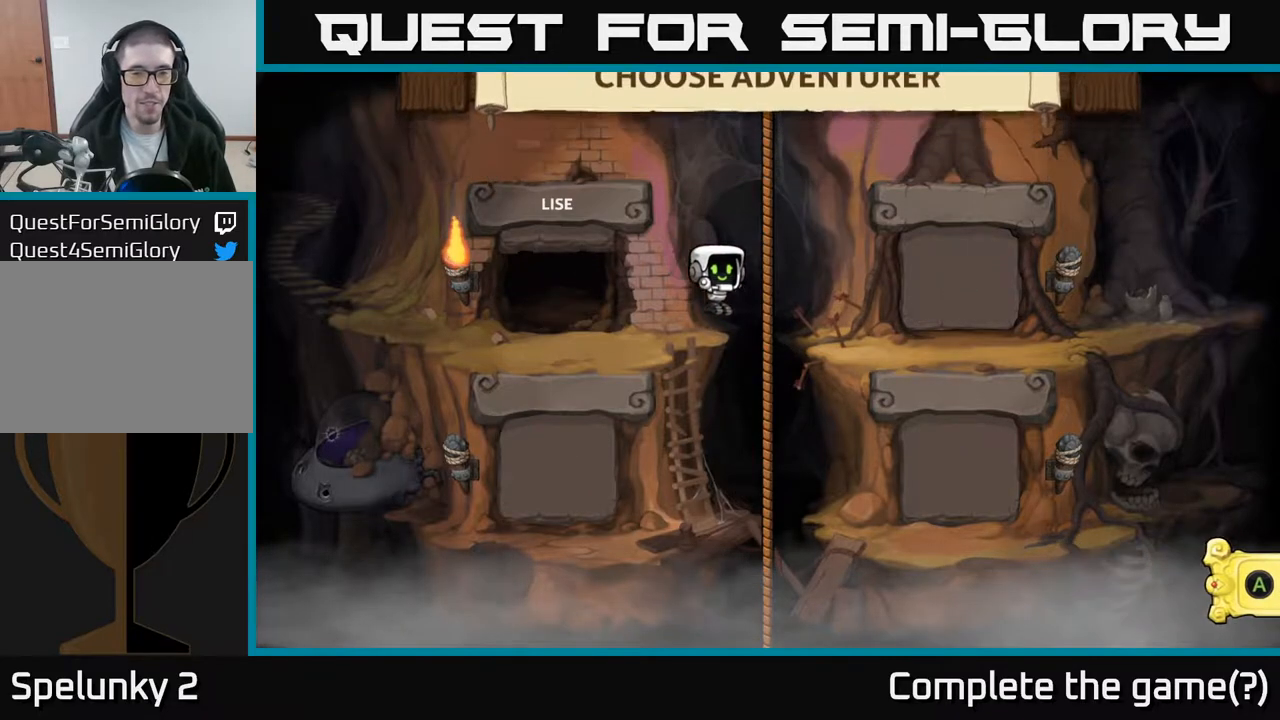
{"buttons": [], "left_stick": "center", "events": []}
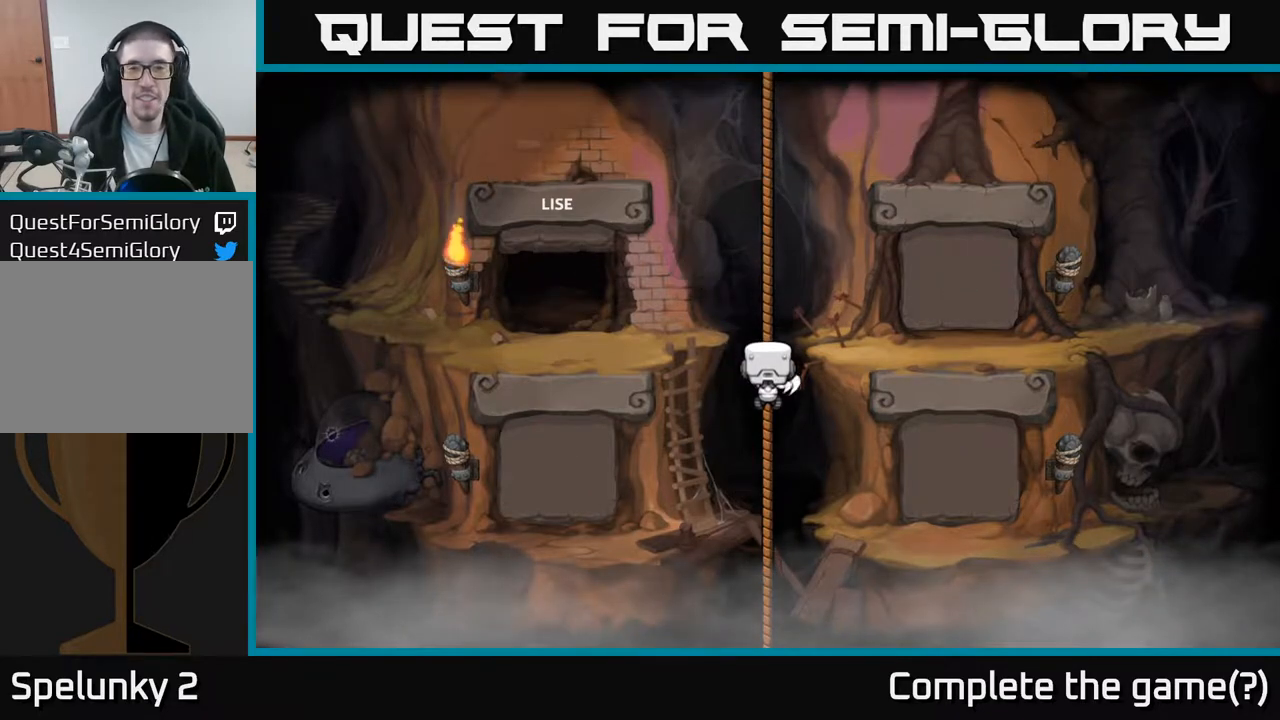
{"buttons": [], "left_stick": "center", "events": []}
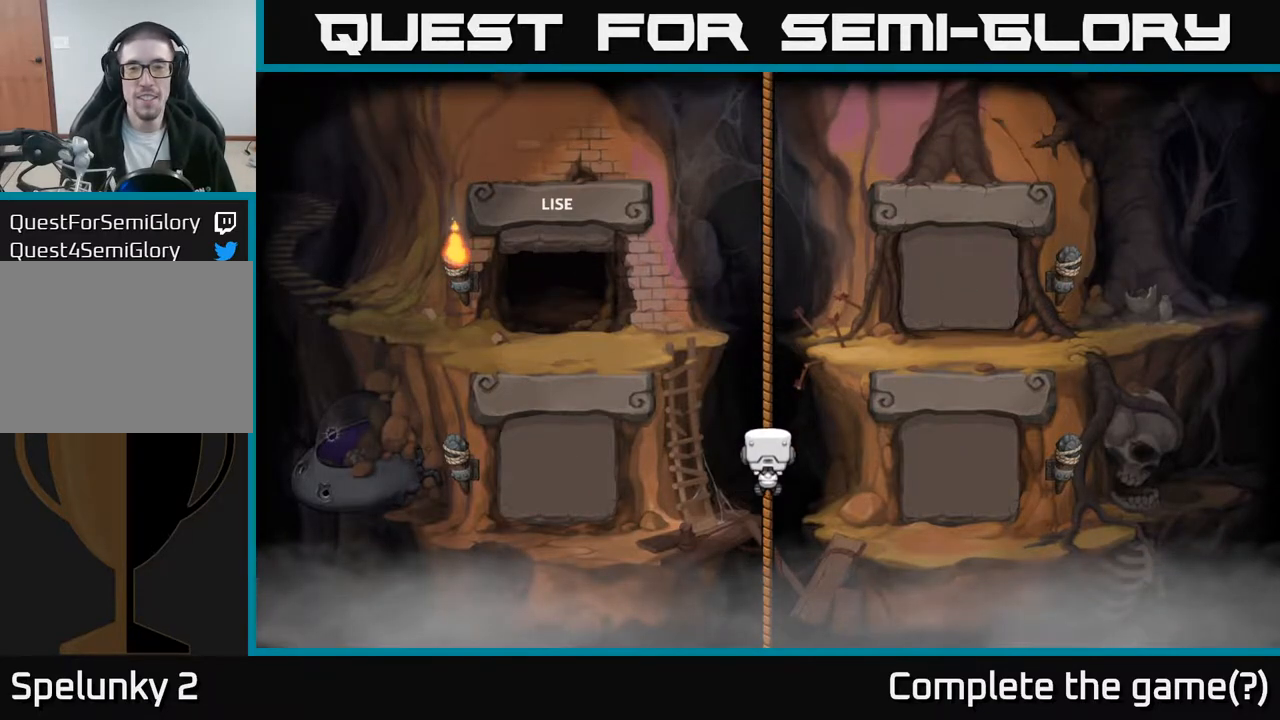
{"buttons": [], "left_stick": "center", "events": []}
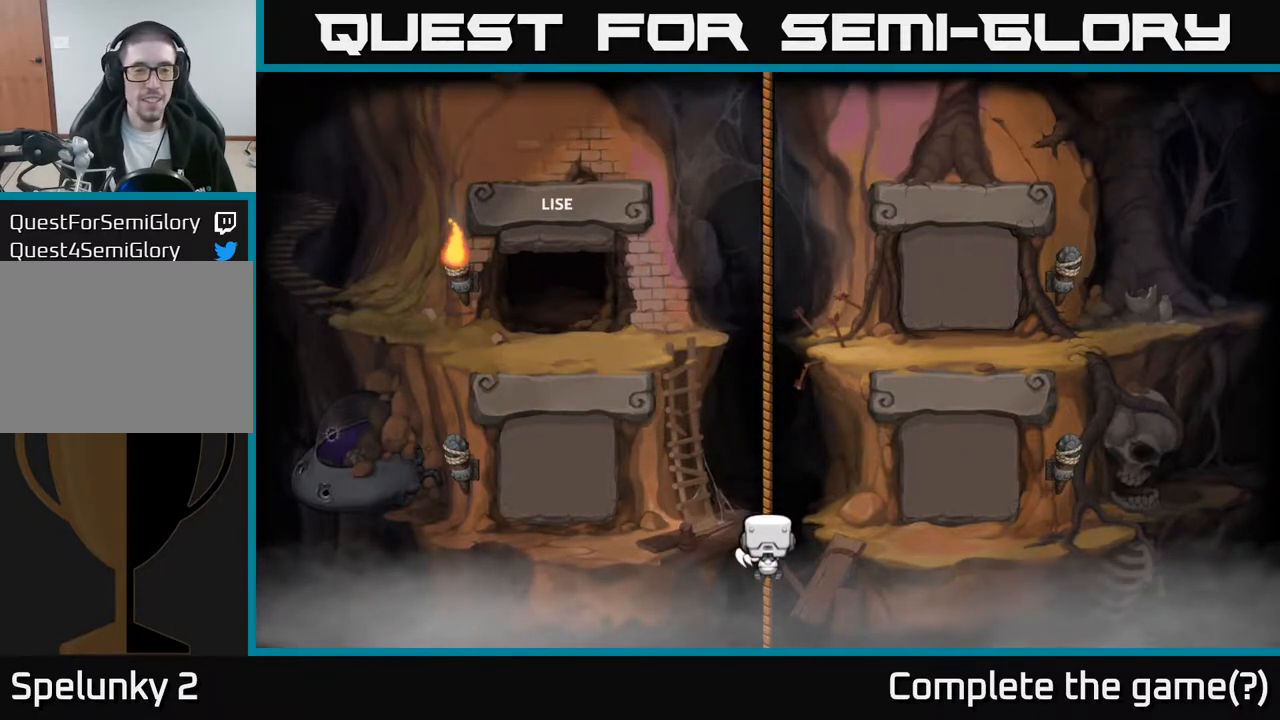
{"buttons": [], "left_stick": "center", "events": []}
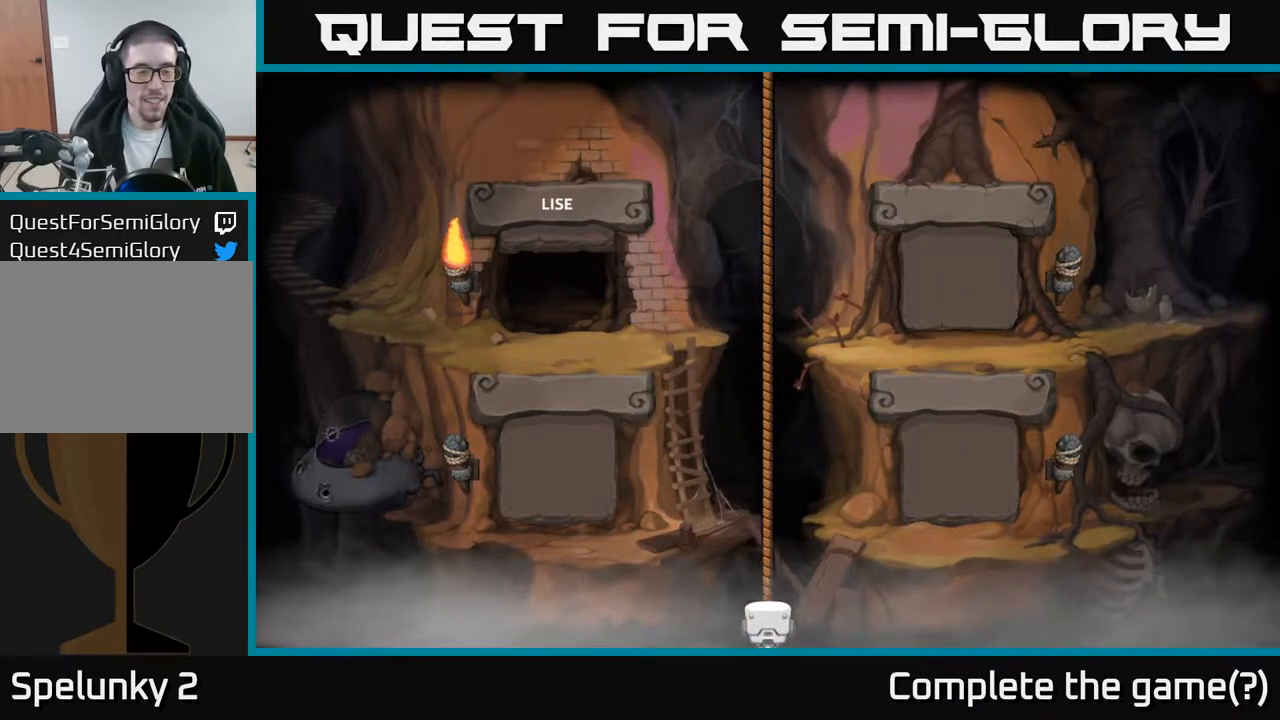
{"buttons": [], "left_stick": "center", "events": []}
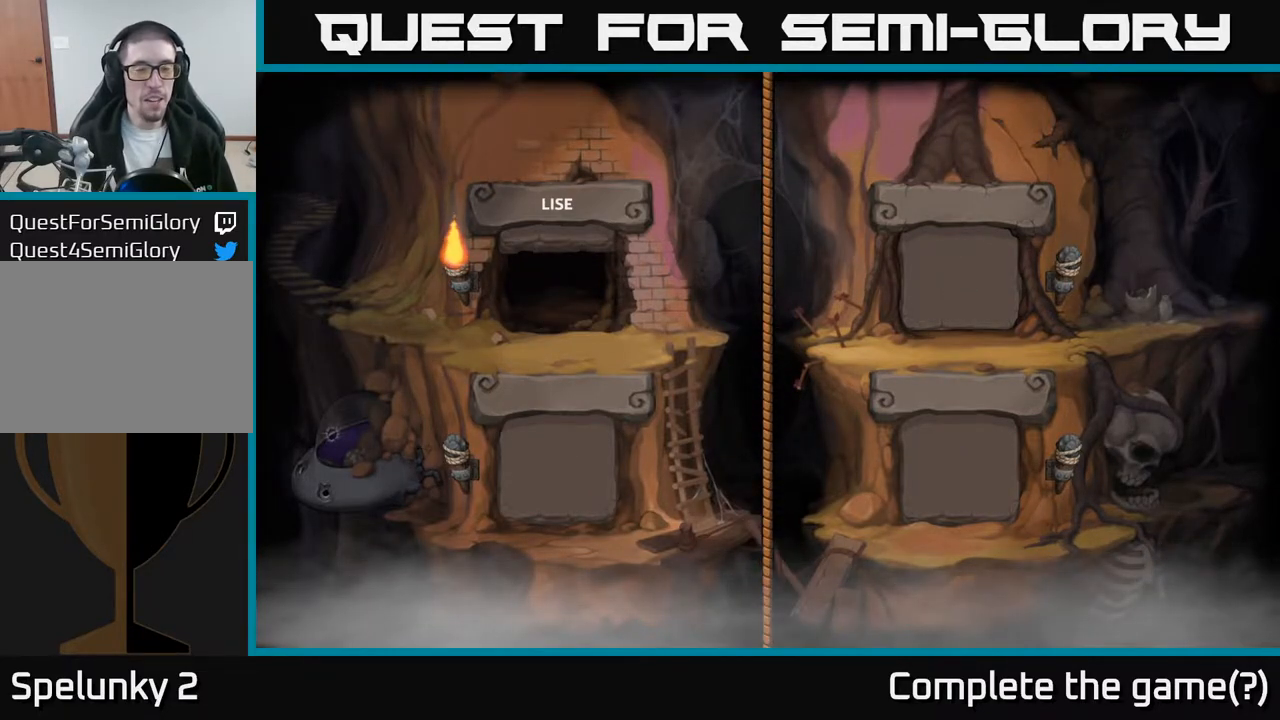
{"buttons": [], "left_stick": "center", "events": []}
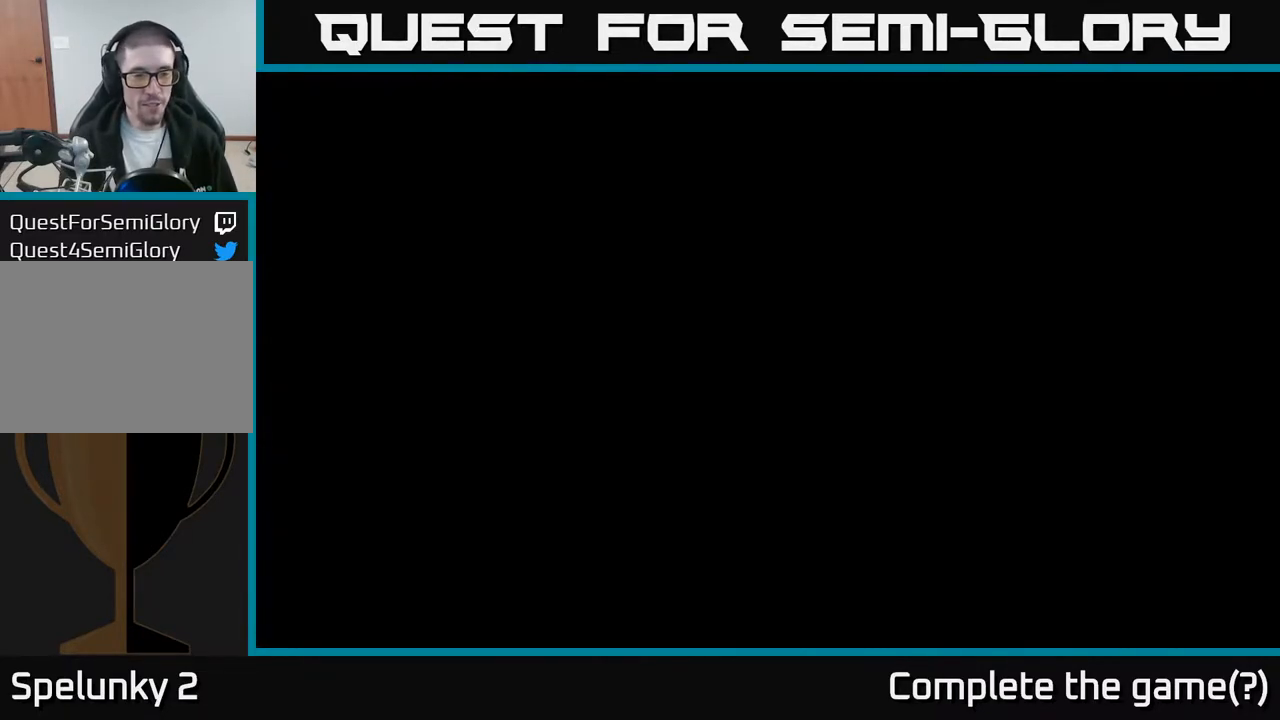
{"buttons": [], "left_stick": "center", "events": []}
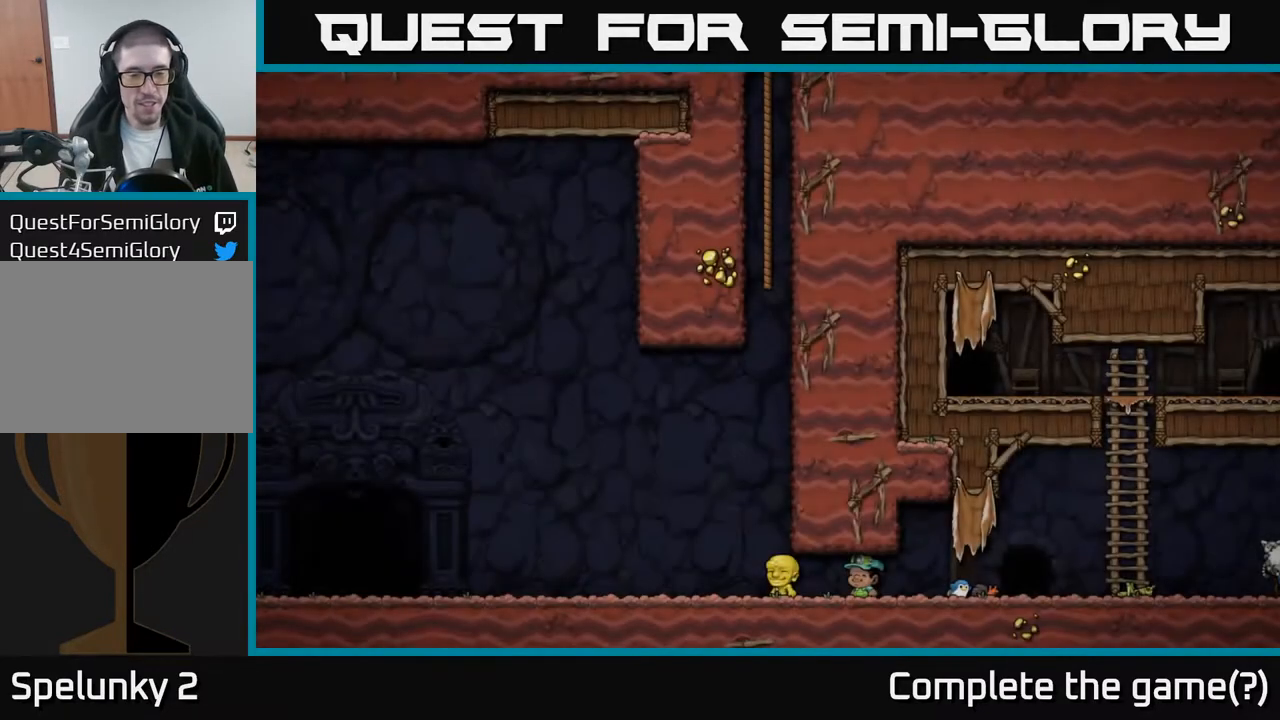
{"buttons": [], "left_stick": "center", "events": []}
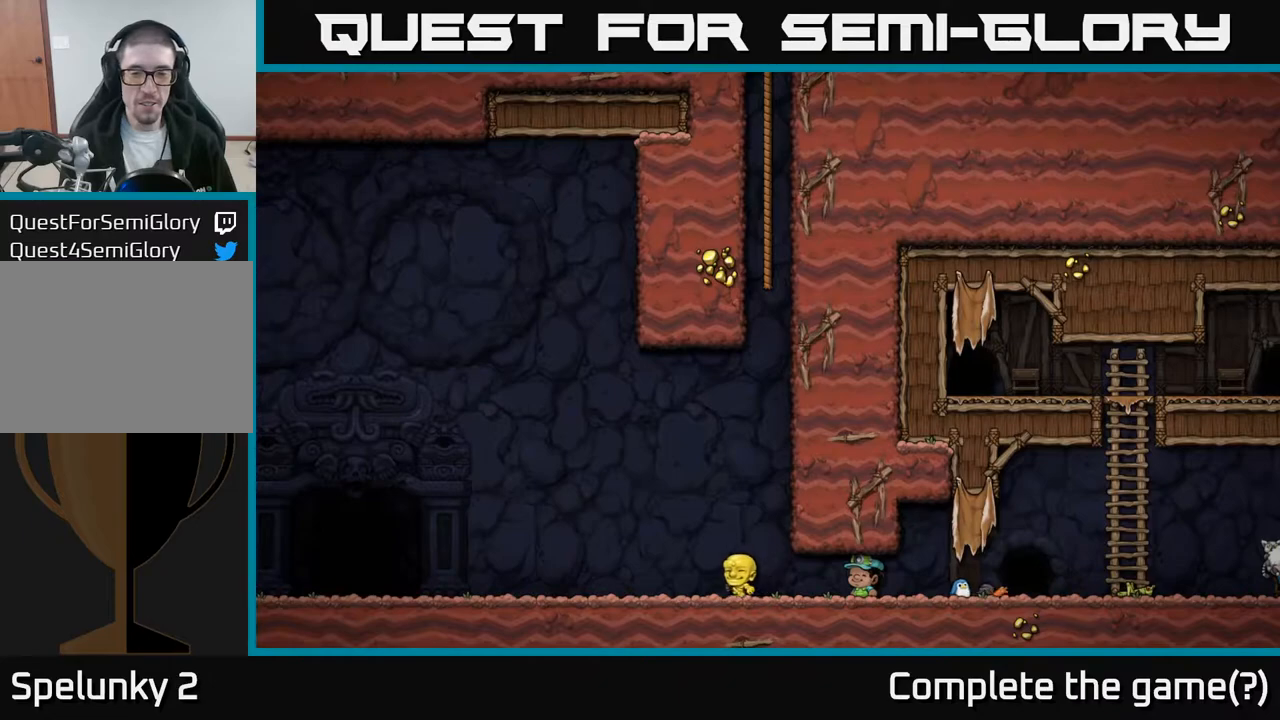
{"buttons": [], "left_stick": "center", "events": []}
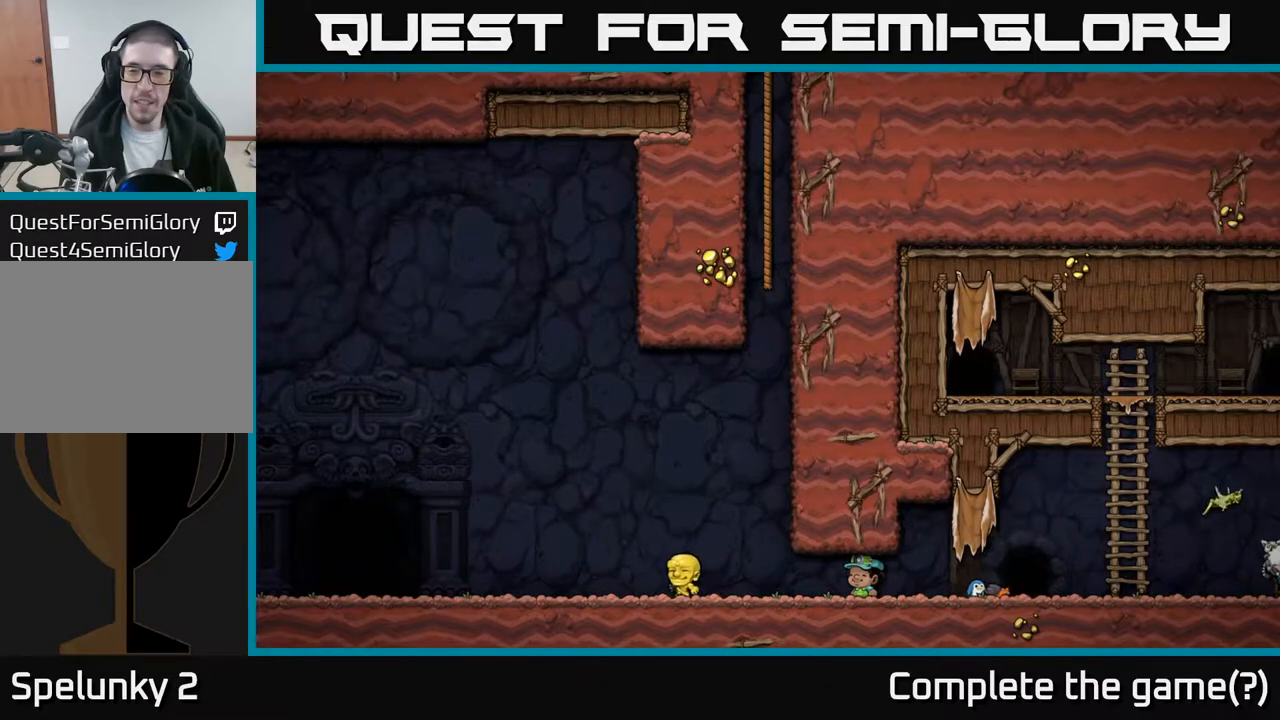
{"buttons": [], "left_stick": "center", "events": []}
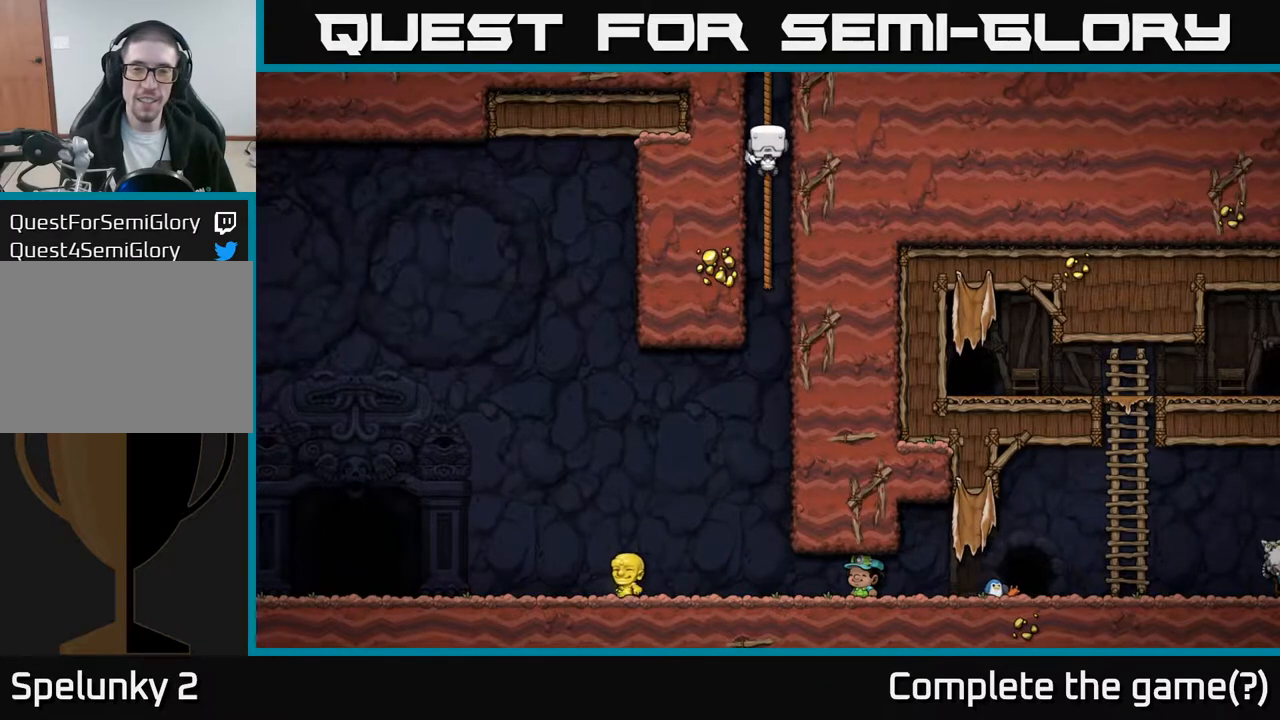
{"buttons": ["DPAD_DOWN"], "left_stick": "center", "events": [[67, "DPAD_LEFT", "down"], [300, "DPAD_LEFT", "up"], [417, "DPAD_DOWN", "down"]]}
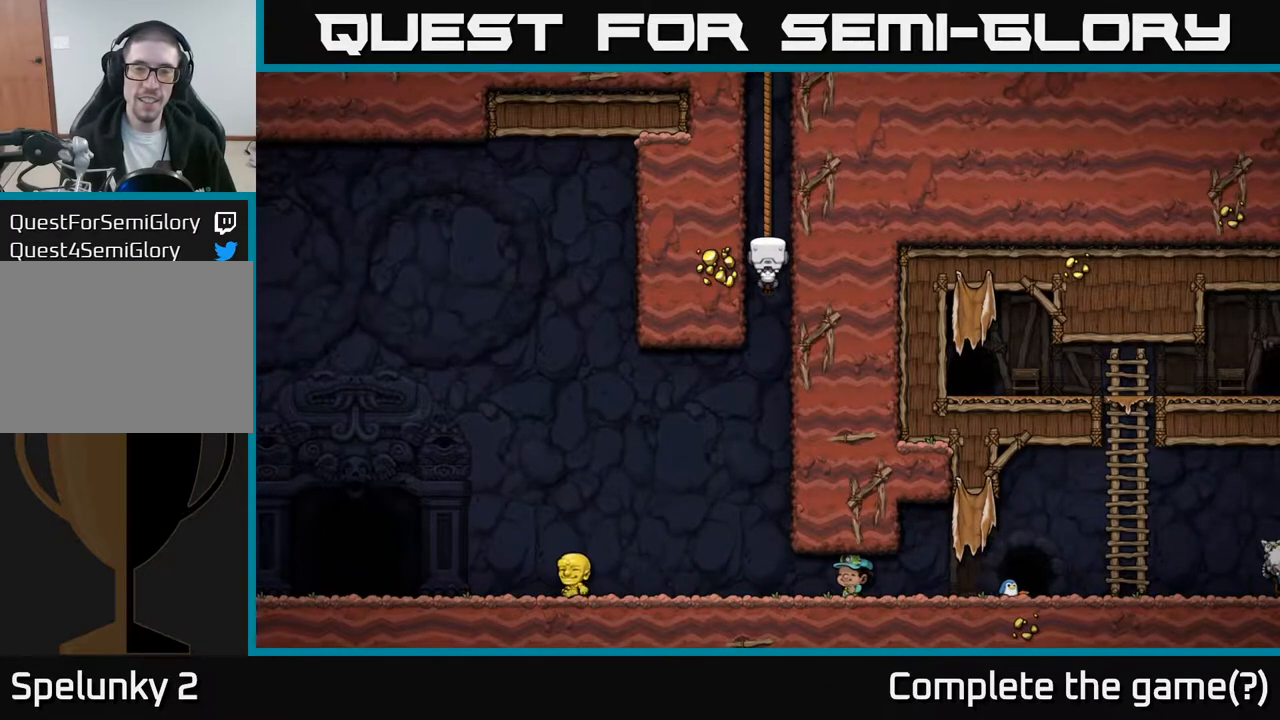
{"buttons": ["DPAD_LEFT"], "left_stick": "center", "events": [[217, "DPAD_LEFT", "down"], [250, "DPAD_DOWN", "up"]]}
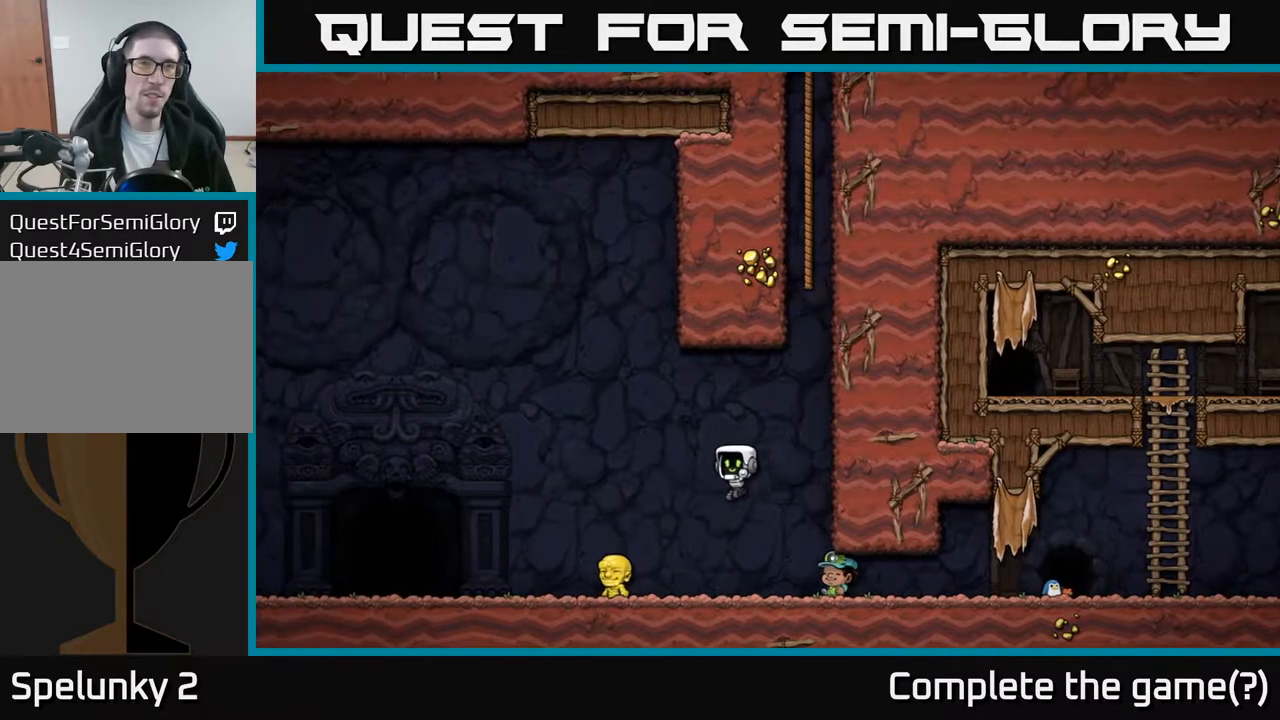
{"buttons": ["DPAD_LEFT"], "left_stick": "center", "events": [[250, "A", "down"], [333, "A", "up"]]}
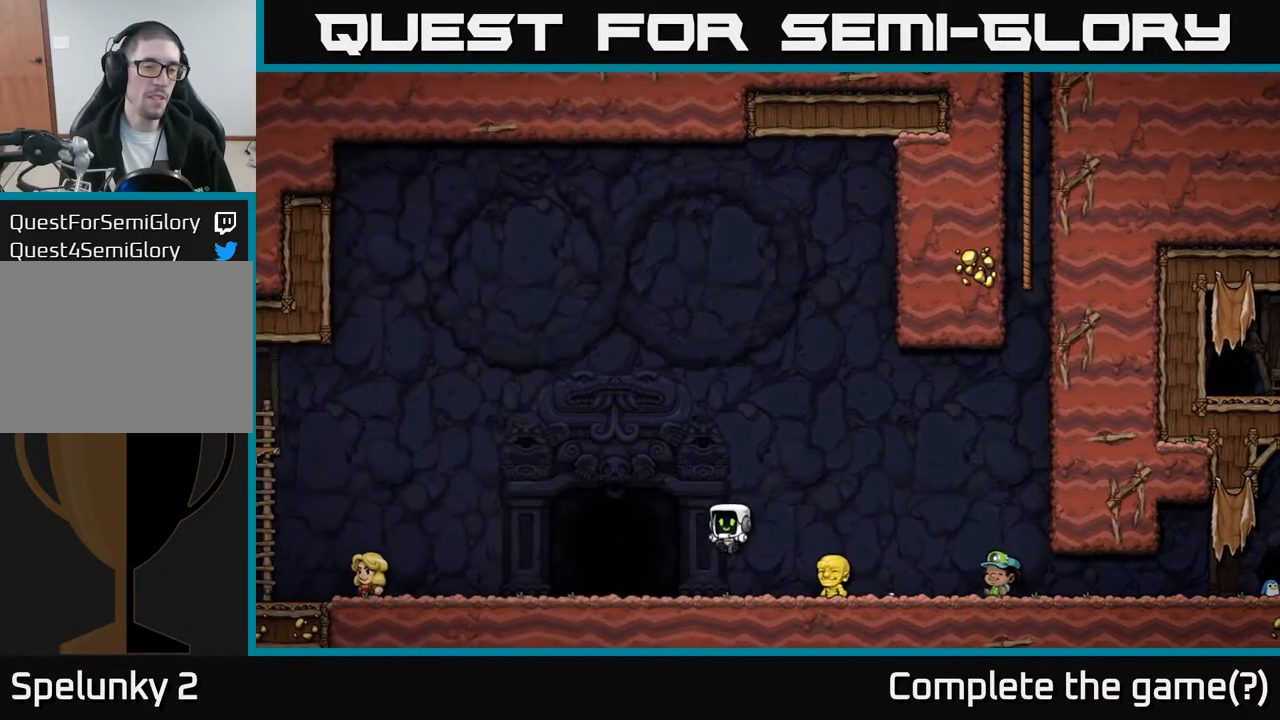
{"buttons": ["L2"], "left_stick": "center", "events": [[217, "DPAD_LEFT", "up"], [283, "L2", "down"], [367, "L2", "up"], [467, "L2", "down"]]}
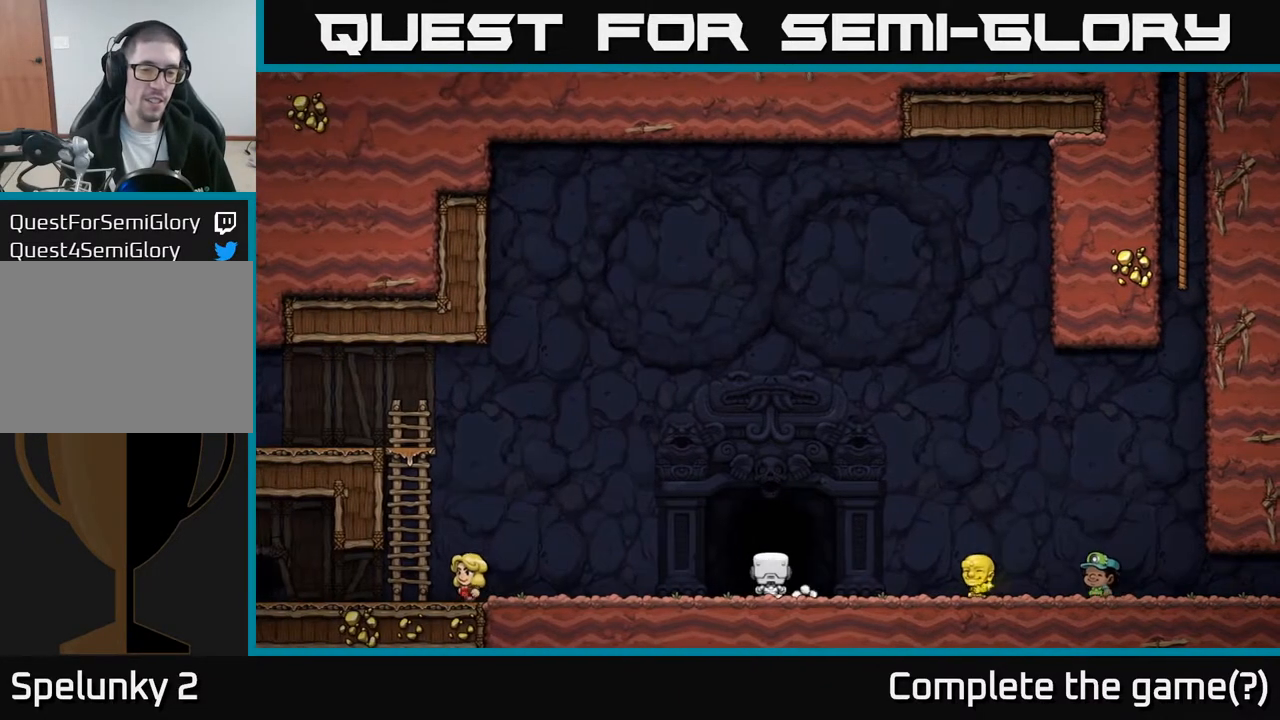
{"buttons": [], "left_stick": "center", "events": [[33, "L2", "up"], [117, "L2", "down"], [200, "L2", "up"], [283, "L2", "down"], [417, "L2", "up"]]}